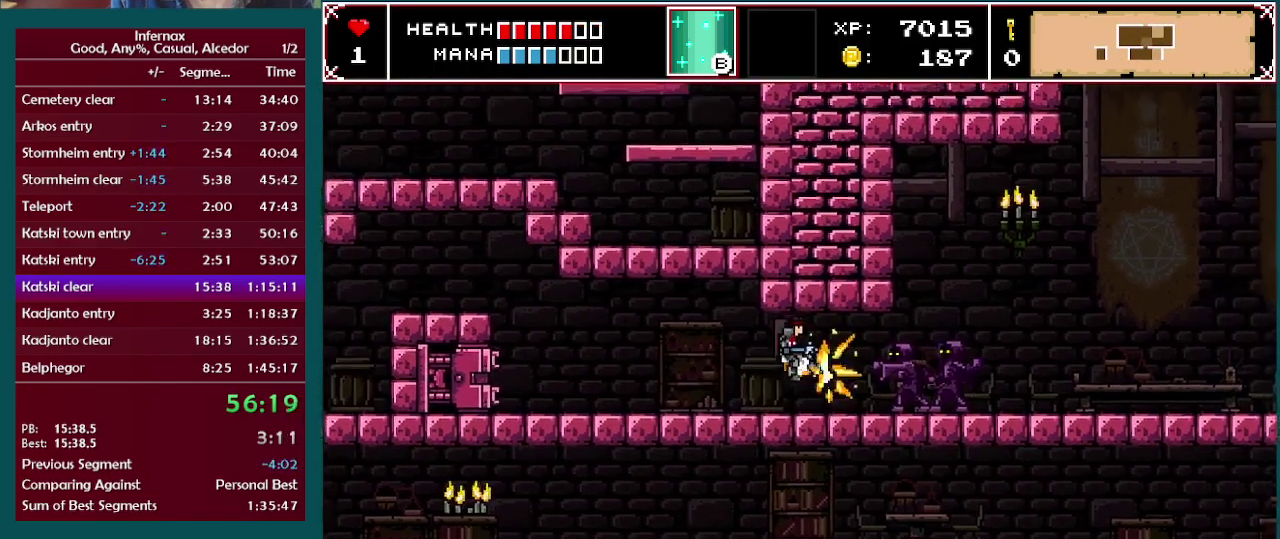
Gameplay with a controller (Xbox layout); each line is a JSON object with the inputs held at the frame after it. "events" lists button and stick changes between this image and that frame as [ms after this image, input, new state], when the widget could be followed in between. This overlay highlights the sticks when they move; stick clicks (L3 R3) are not distinguishable. Not read: L3 R3.
{"buttons": [], "left_stick": "right", "right_stick": "center", "events": [[200, "left_stick", "down-right"], [250, "left_stick", "right"]]}
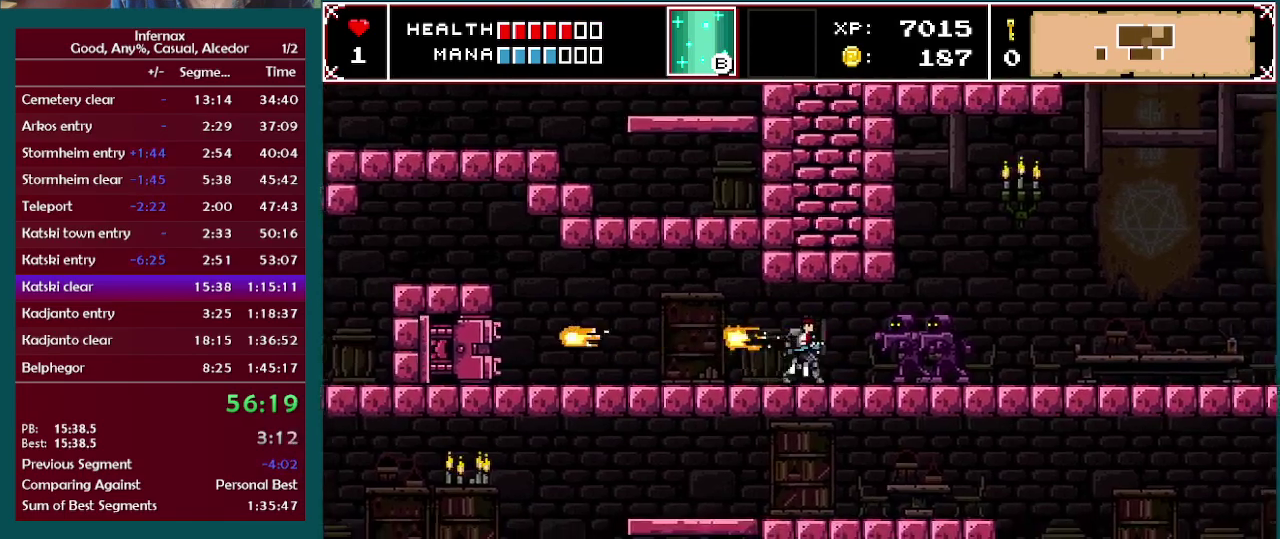
{"buttons": [], "left_stick": "right", "right_stick": "center", "events": [[300, "X", "down"], [417, "X", "up"]]}
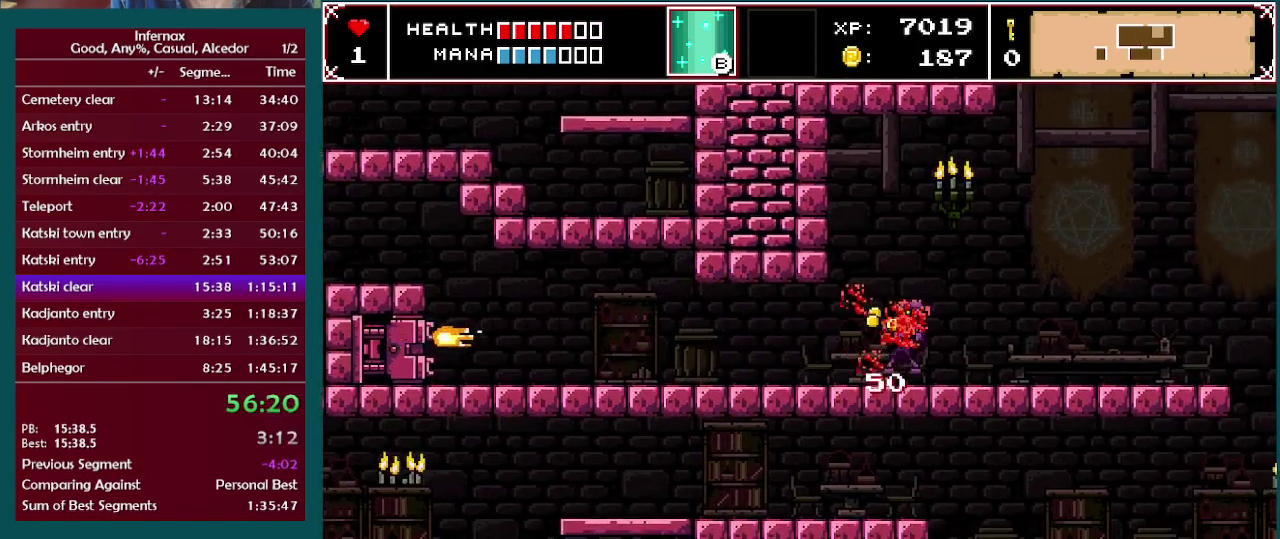
{"buttons": [], "left_stick": "right", "right_stick": "center", "events": []}
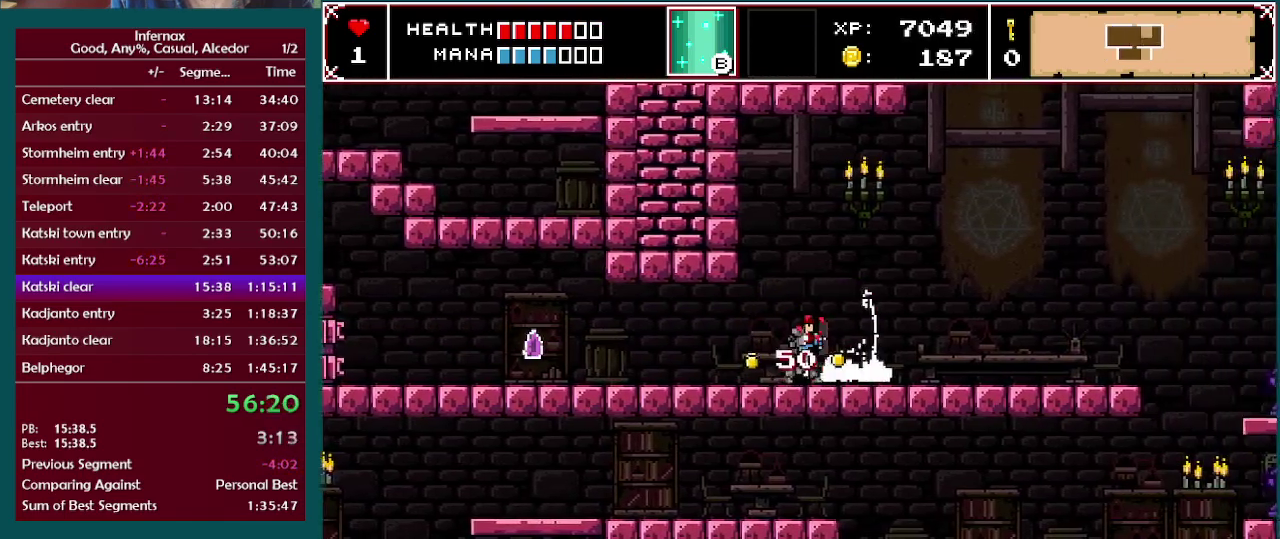
{"buttons": [], "left_stick": "right", "right_stick": "center", "events": []}
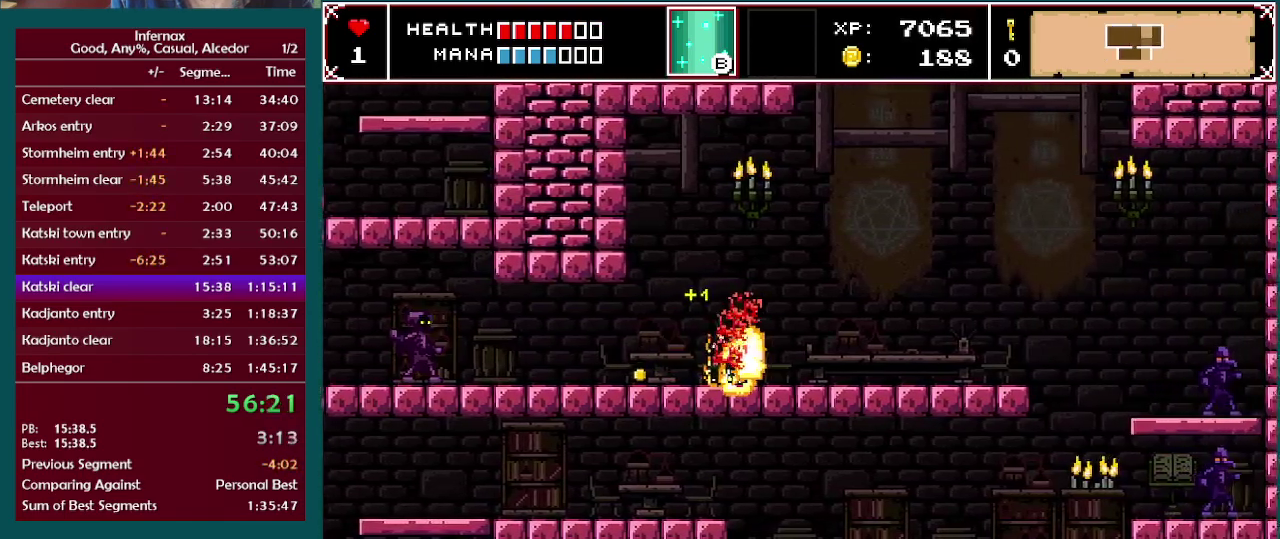
{"buttons": [], "left_stick": "right", "right_stick": "center", "events": []}
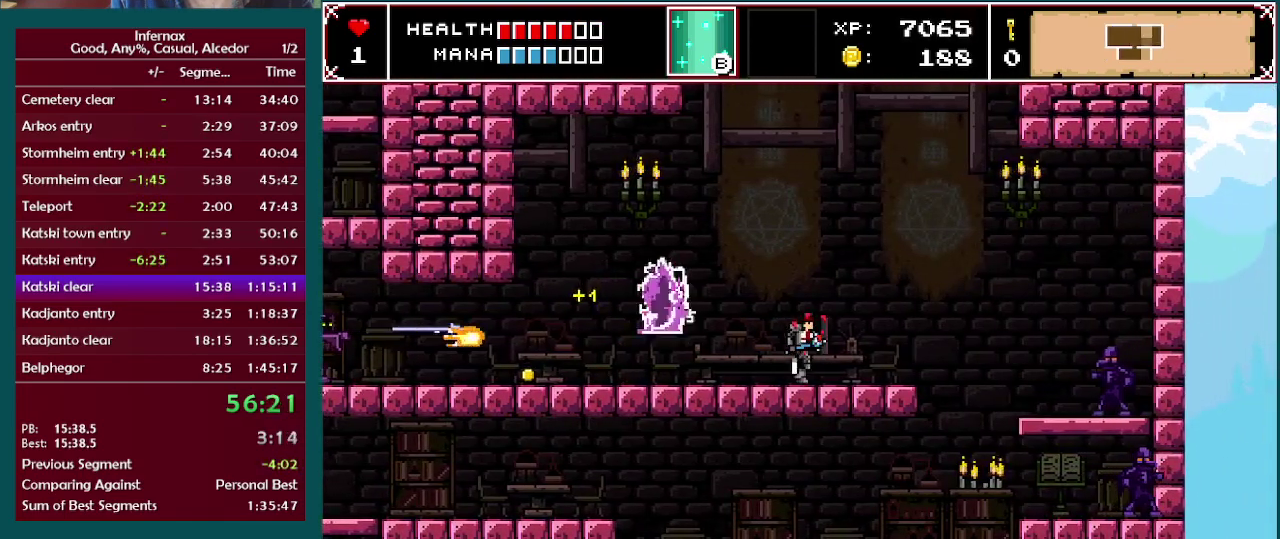
{"buttons": ["A"], "left_stick": "center", "right_stick": "center", "events": [[450, "A", "down"], [500, "left_stick", "center"]]}
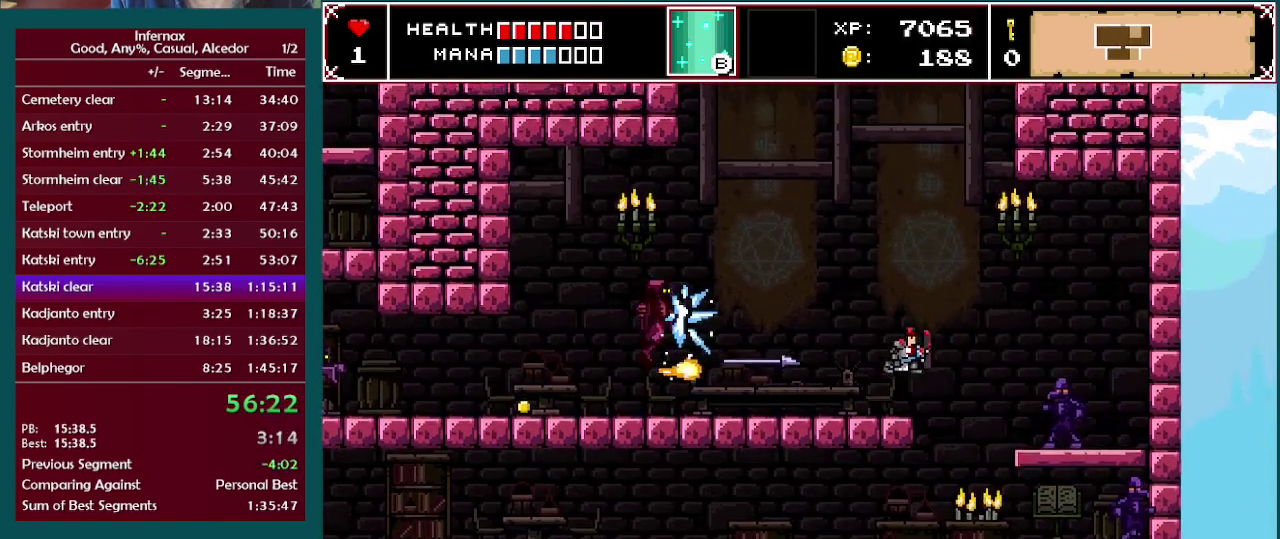
{"buttons": [], "left_stick": "center", "right_stick": "center", "events": [[150, "A", "up"]]}
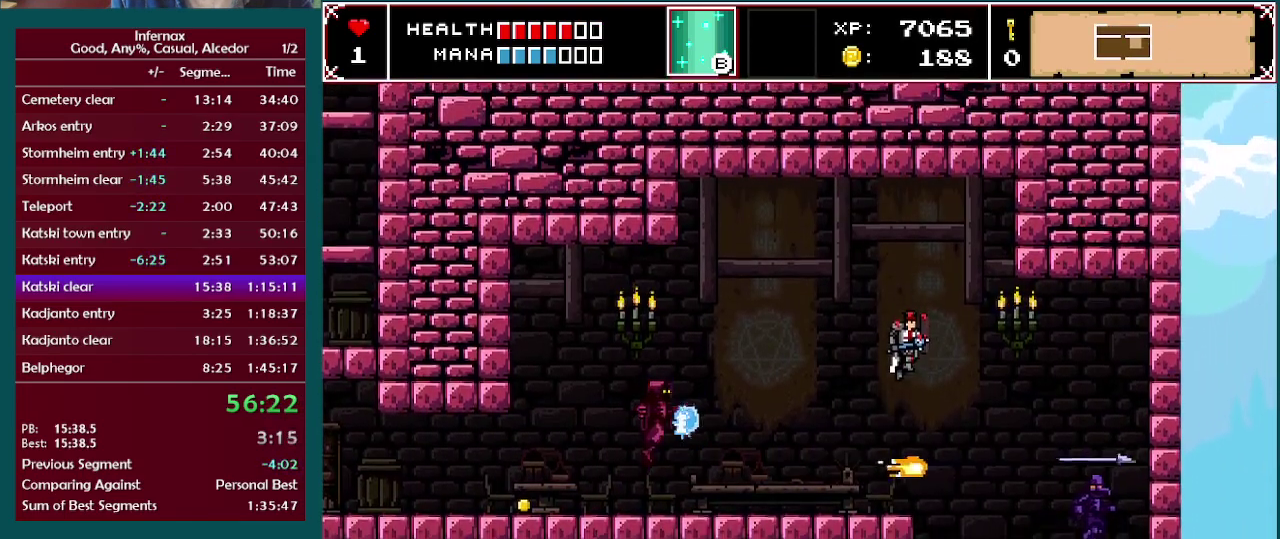
{"buttons": [], "left_stick": "left", "right_stick": "center", "events": [[133, "left_stick", "right"], [383, "left_stick", "center"], [450, "left_stick", "left"]]}
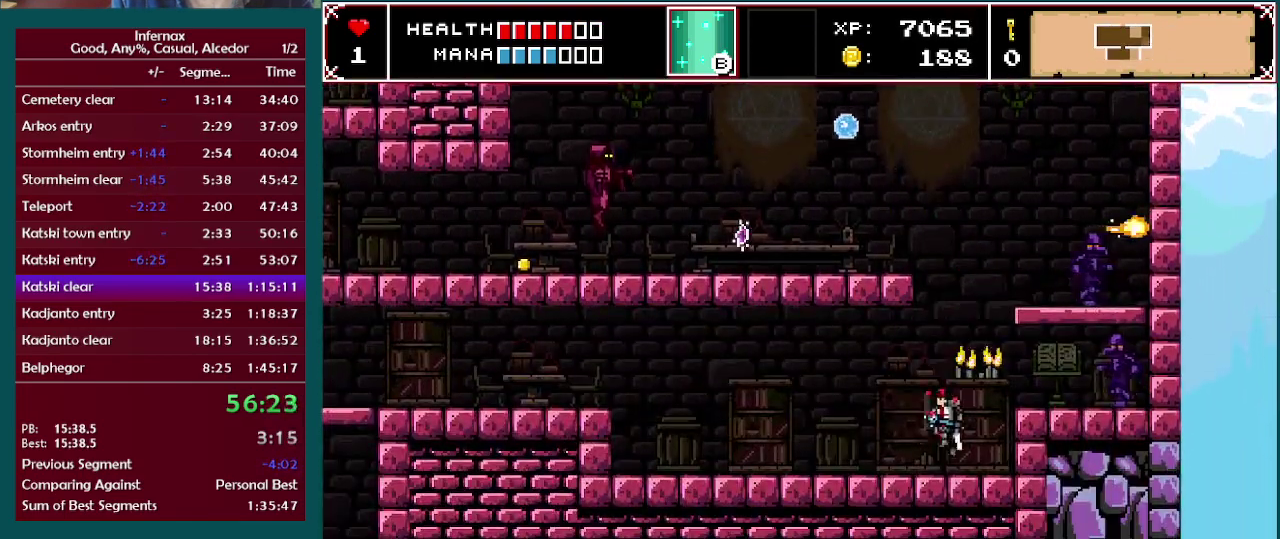
{"buttons": [], "left_stick": "left", "right_stick": "center", "events": []}
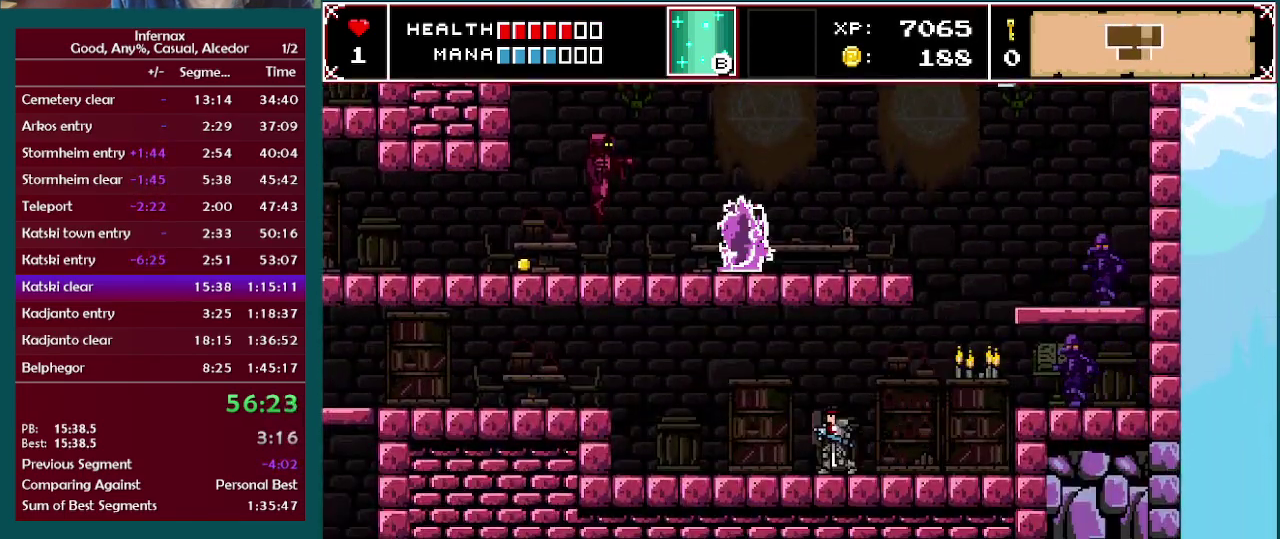
{"buttons": [], "left_stick": "left", "right_stick": "center", "events": []}
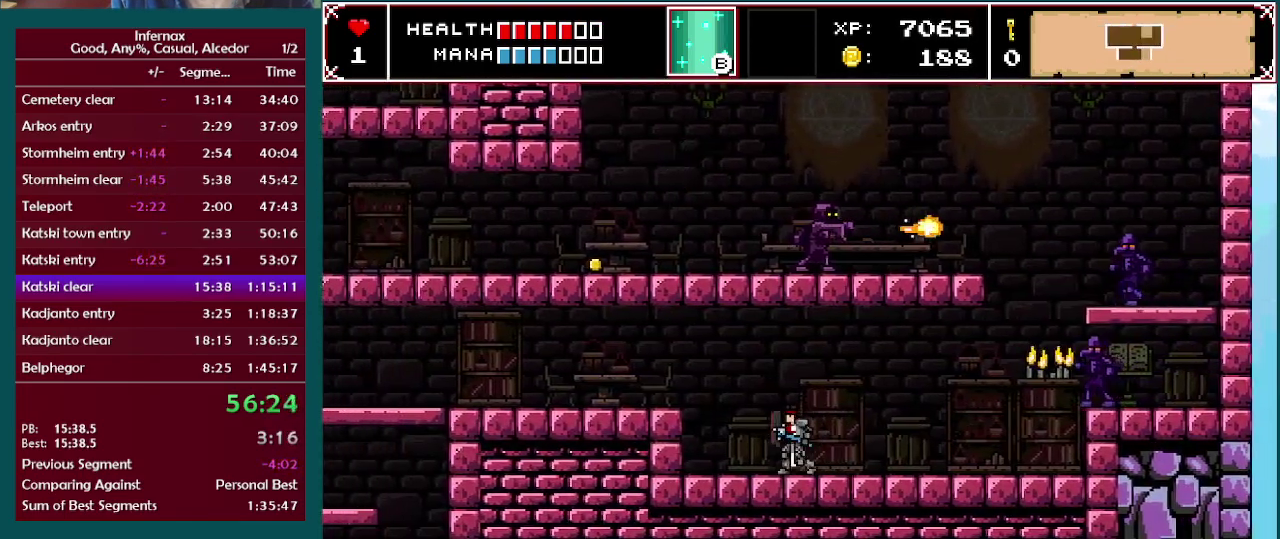
{"buttons": [], "left_stick": "left", "right_stick": "center", "events": [[350, "A", "down"], [450, "A", "up"]]}
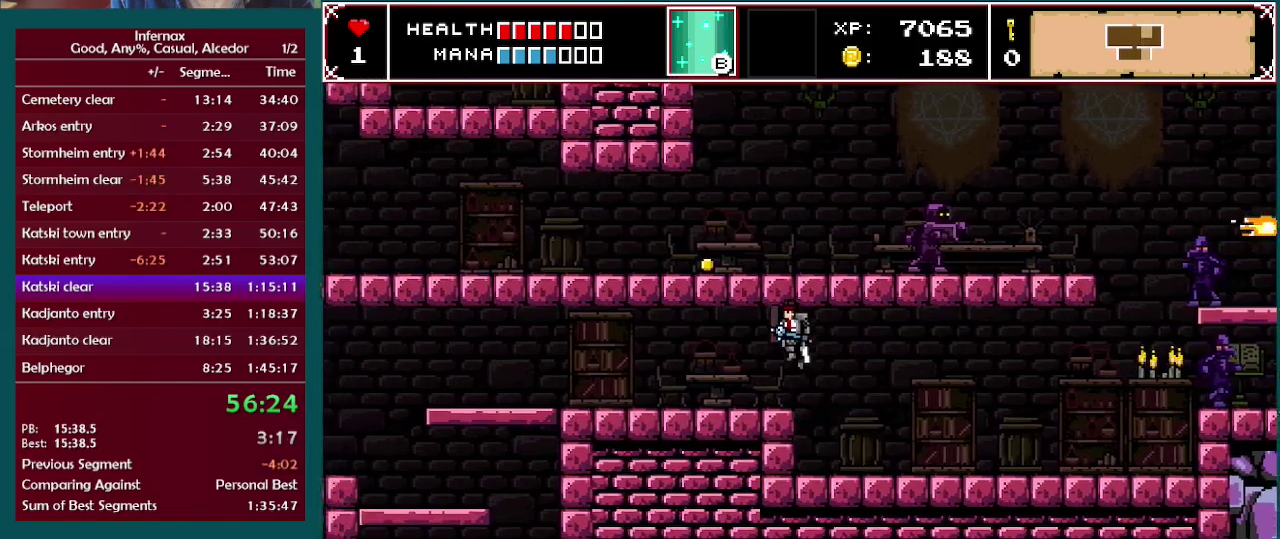
{"buttons": [], "left_stick": "left", "right_stick": "center", "events": []}
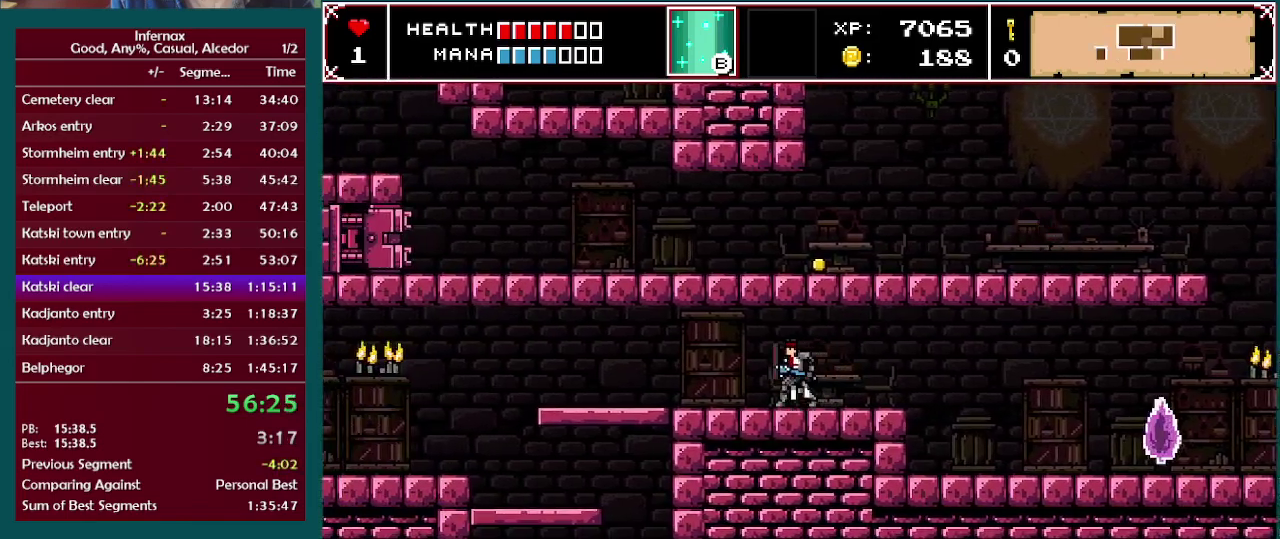
{"buttons": [], "left_stick": "left", "right_stick": "center", "events": []}
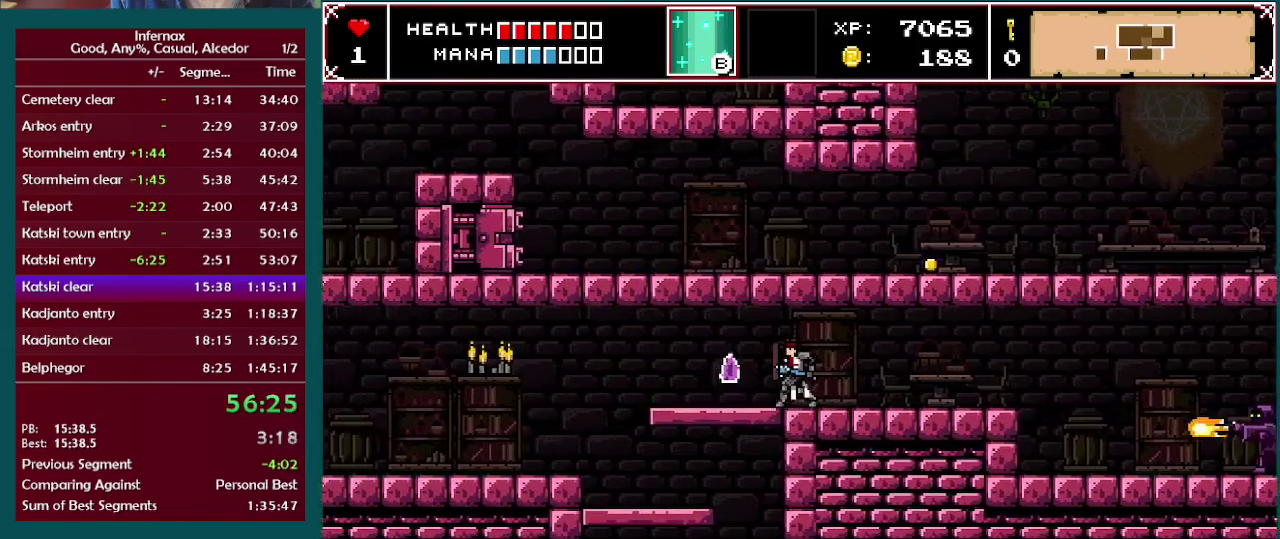
{"buttons": [], "left_stick": "left", "right_stick": "center", "events": []}
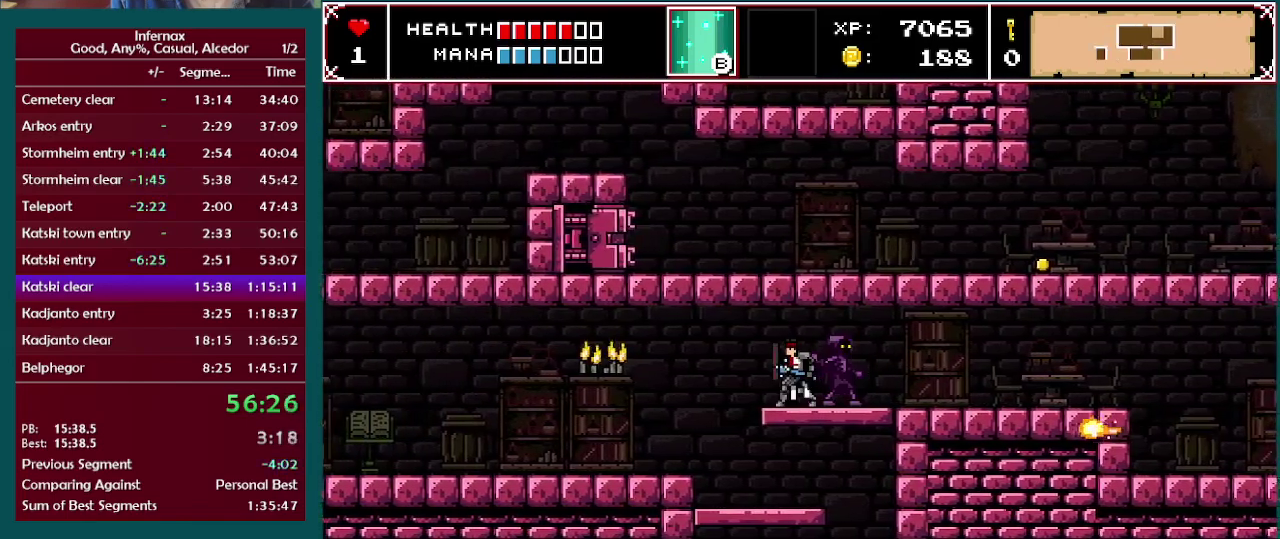
{"buttons": [], "left_stick": "left", "right_stick": "center", "events": []}
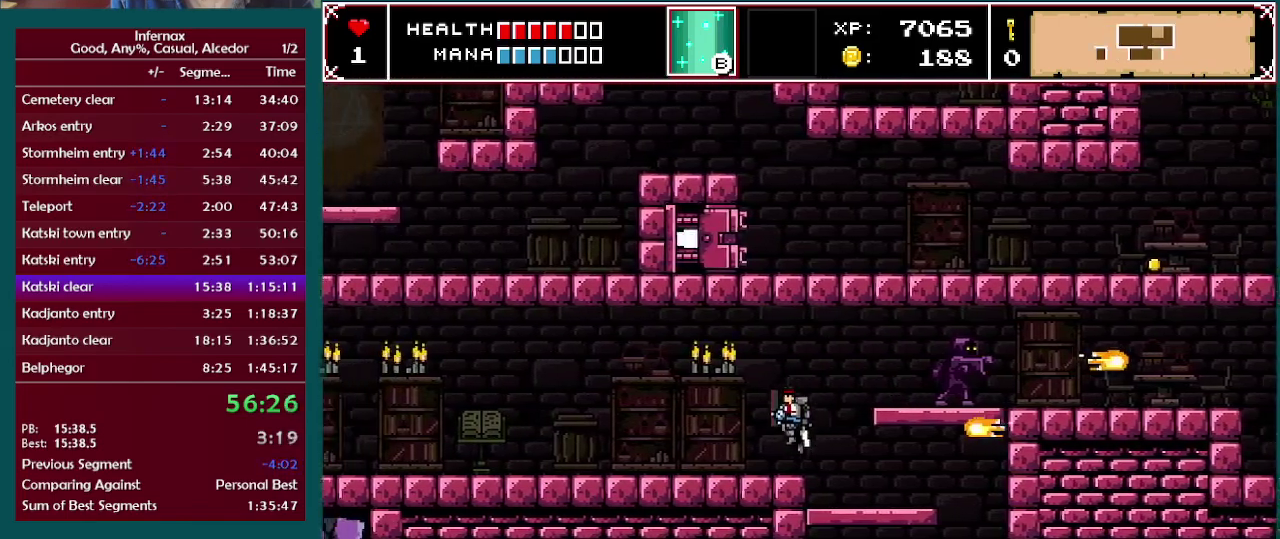
{"buttons": ["A"], "left_stick": "left", "right_stick": "center", "events": [[500, "A", "down"]]}
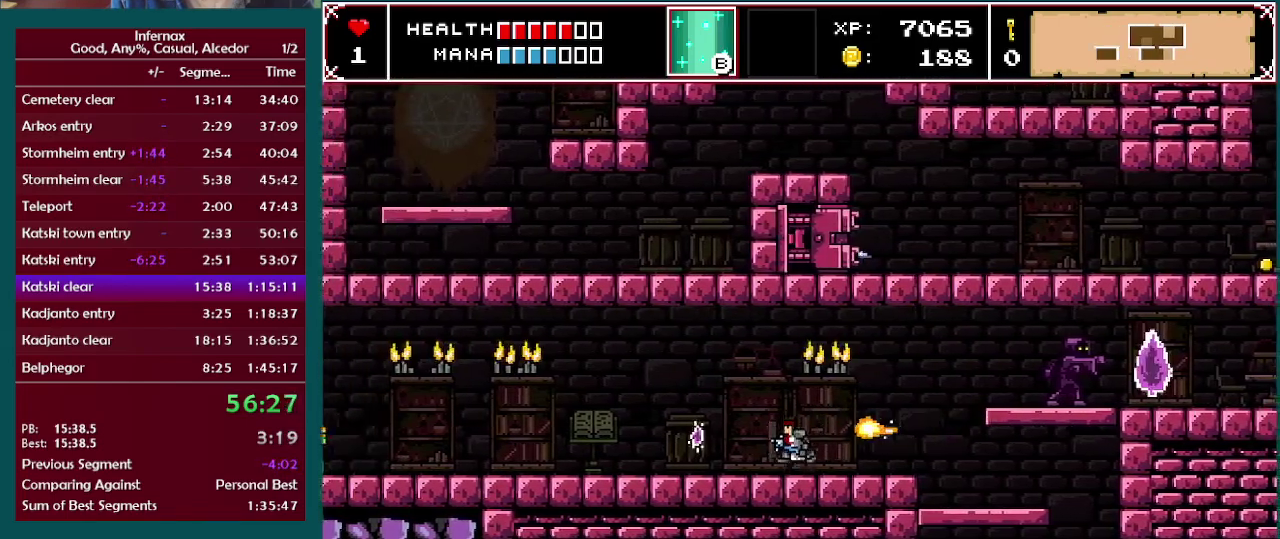
{"buttons": [], "left_stick": "left", "right_stick": "center", "events": [[133, "left_stick", "center"], [250, "A", "up"], [333, "left_stick", "left"]]}
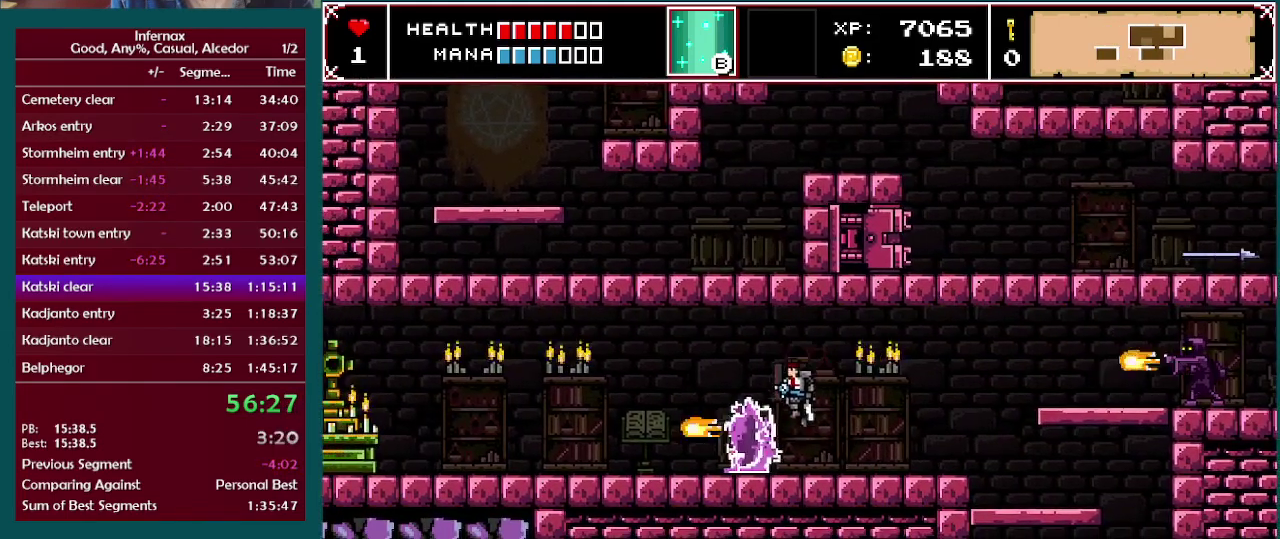
{"buttons": [], "left_stick": "left", "right_stick": "center", "events": [[17, "left_stick", "center"], [50, "X", "down"], [133, "X", "up"], [250, "left_stick", "left"]]}
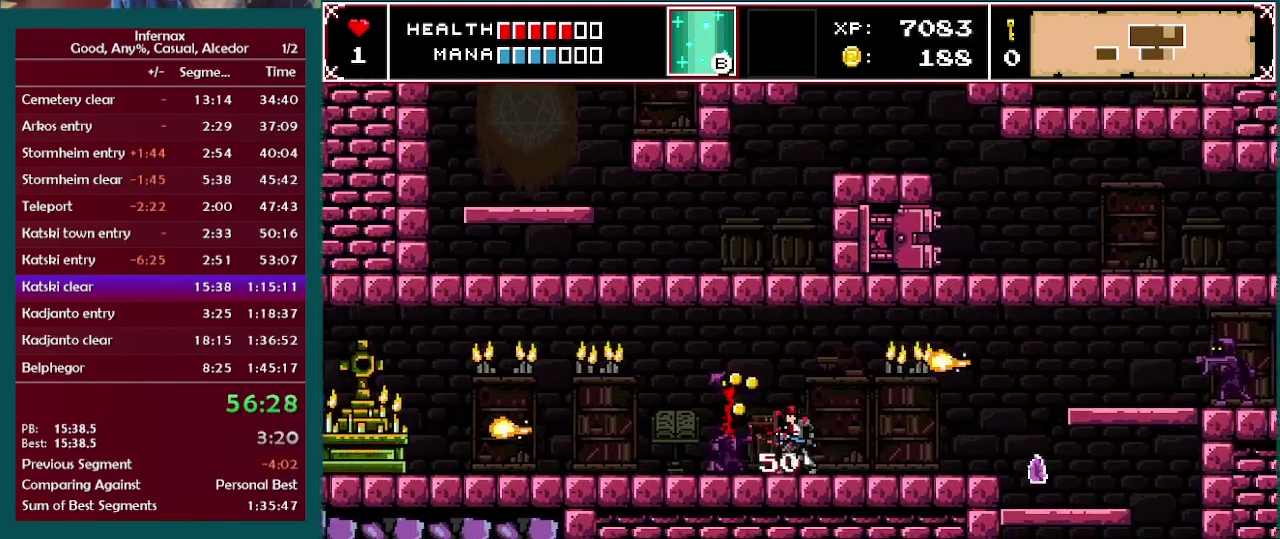
{"buttons": [], "left_stick": "left", "right_stick": "center", "events": []}
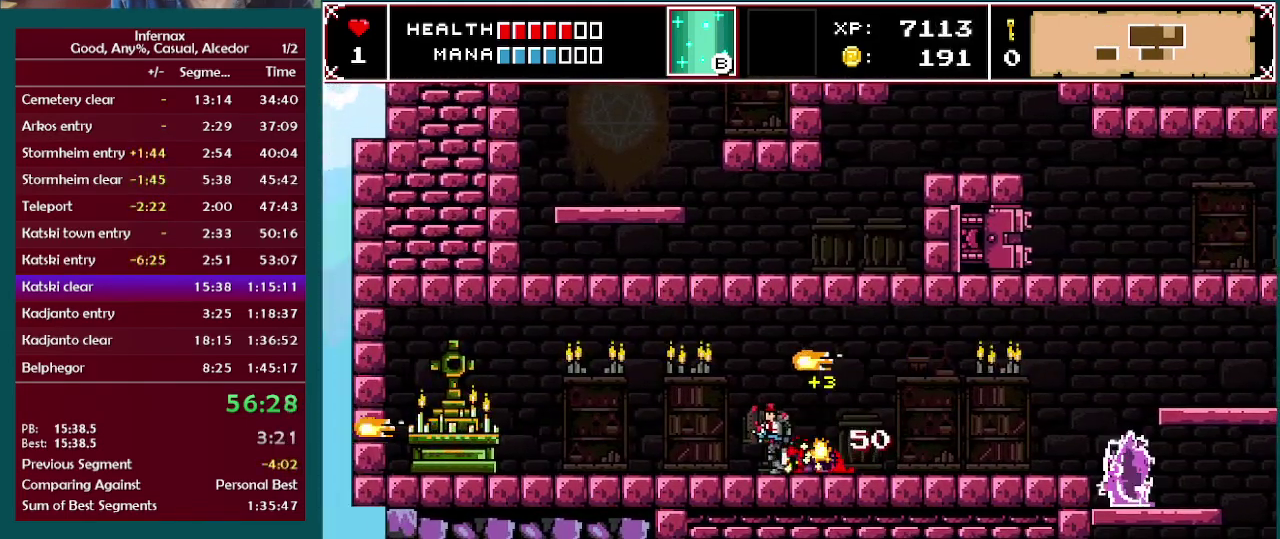
{"buttons": [], "left_stick": "left", "right_stick": "center", "events": []}
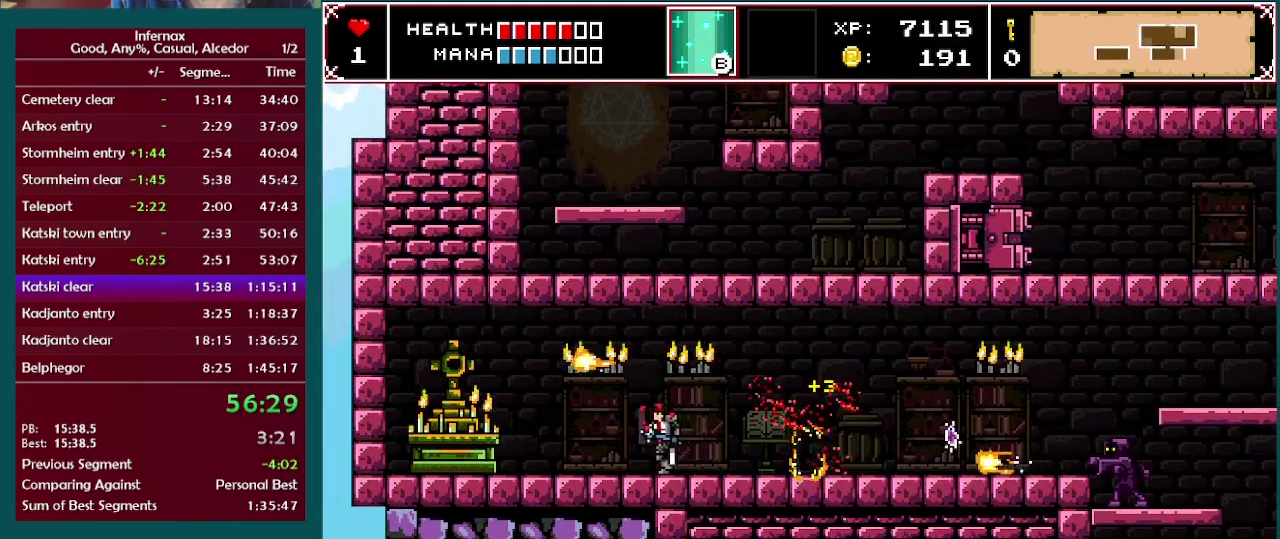
{"buttons": [], "left_stick": "left", "right_stick": "center", "events": []}
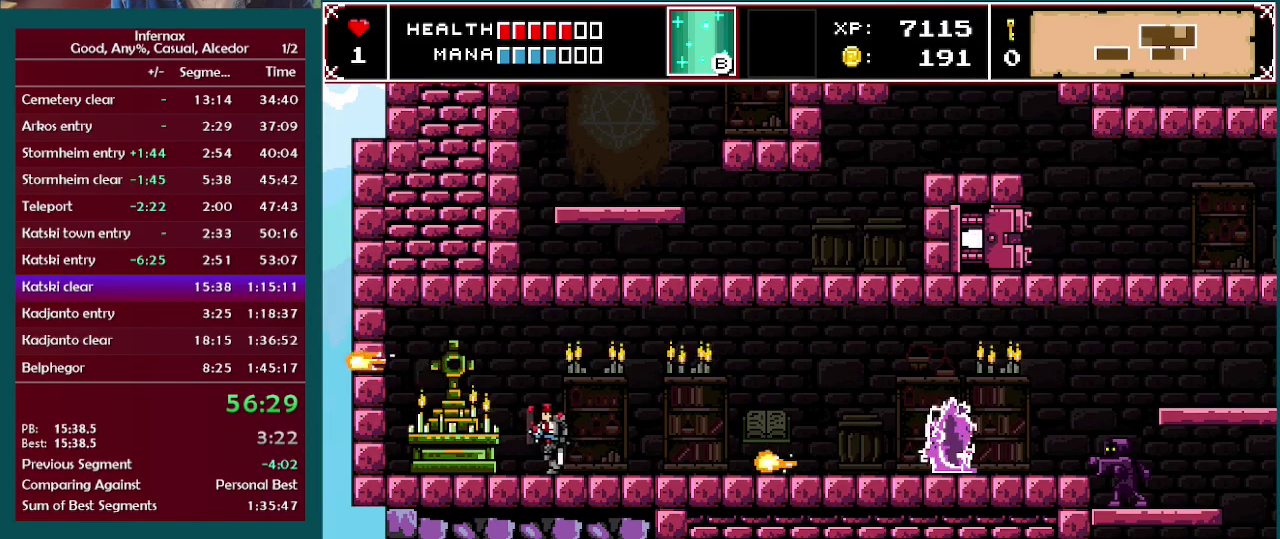
{"buttons": [], "left_stick": "right", "right_stick": "center", "events": [[267, "A", "down"], [267, "left_stick", "right"], [367, "A", "up"]]}
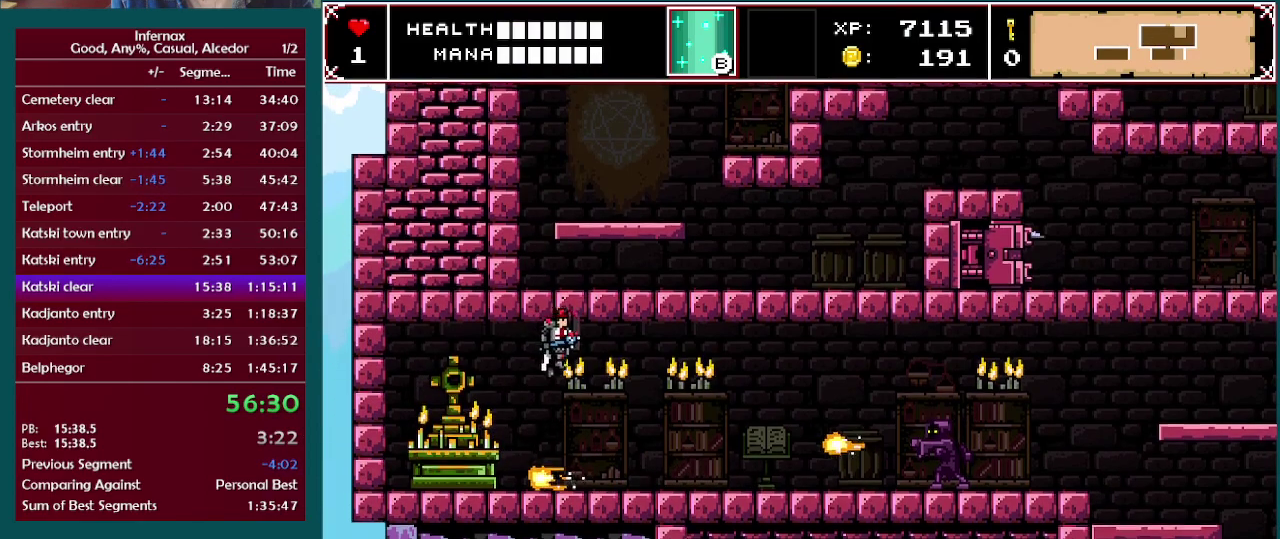
{"buttons": [], "left_stick": "down", "right_stick": "center", "events": [[167, "left_stick", "down-right"], [233, "left_stick", "down"]]}
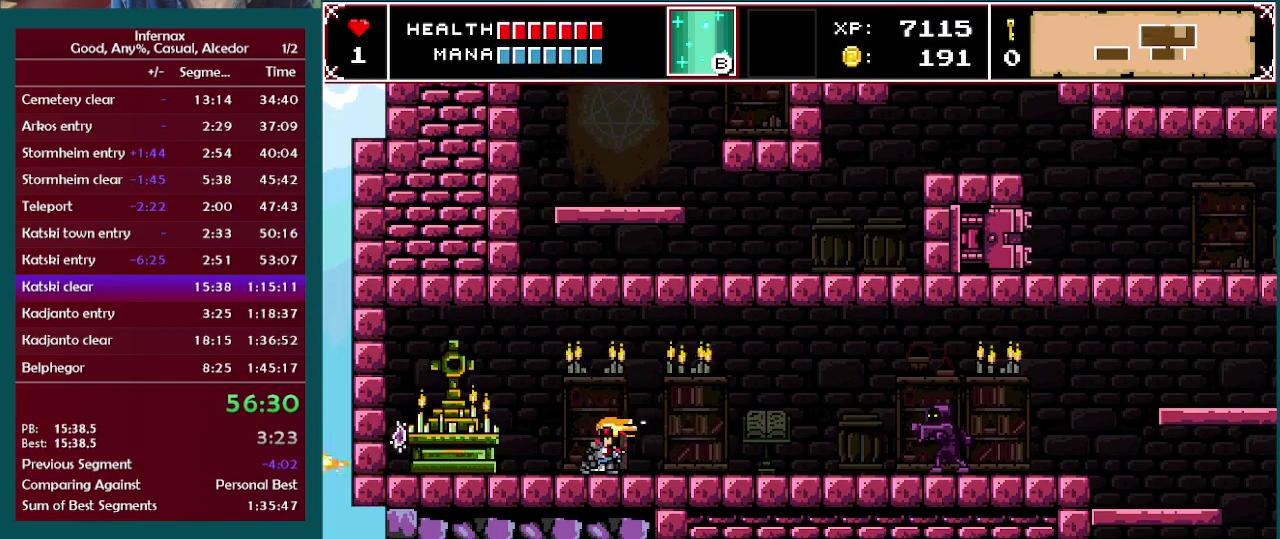
{"buttons": [], "left_stick": "right", "right_stick": "center", "events": [[100, "left_stick", "down-right"], [150, "left_stick", "right"]]}
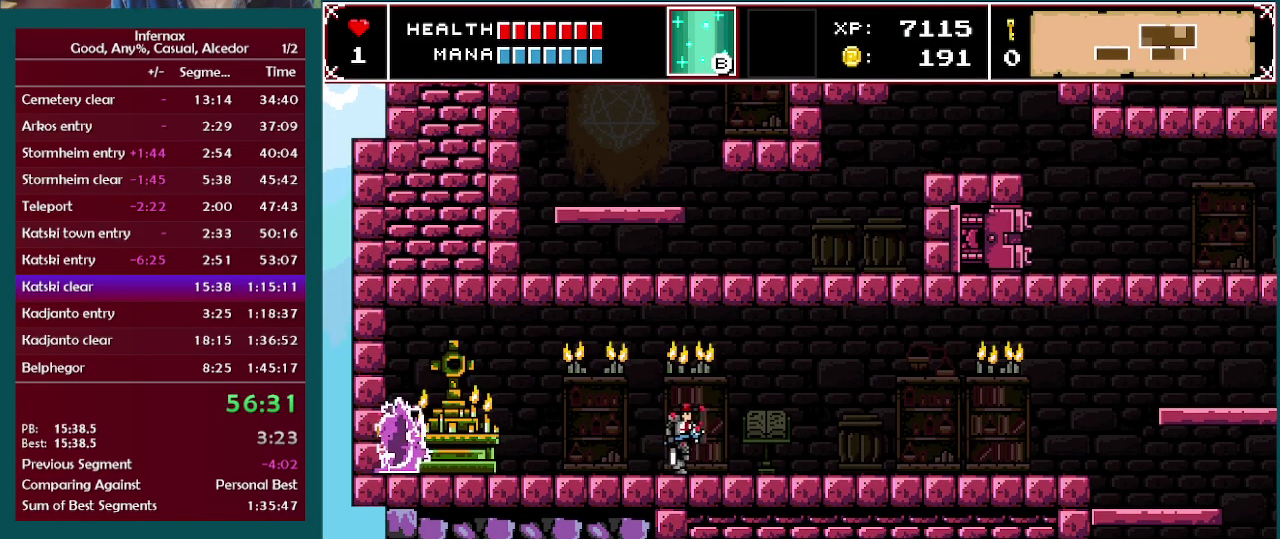
{"buttons": [], "left_stick": "right", "right_stick": "center", "events": []}
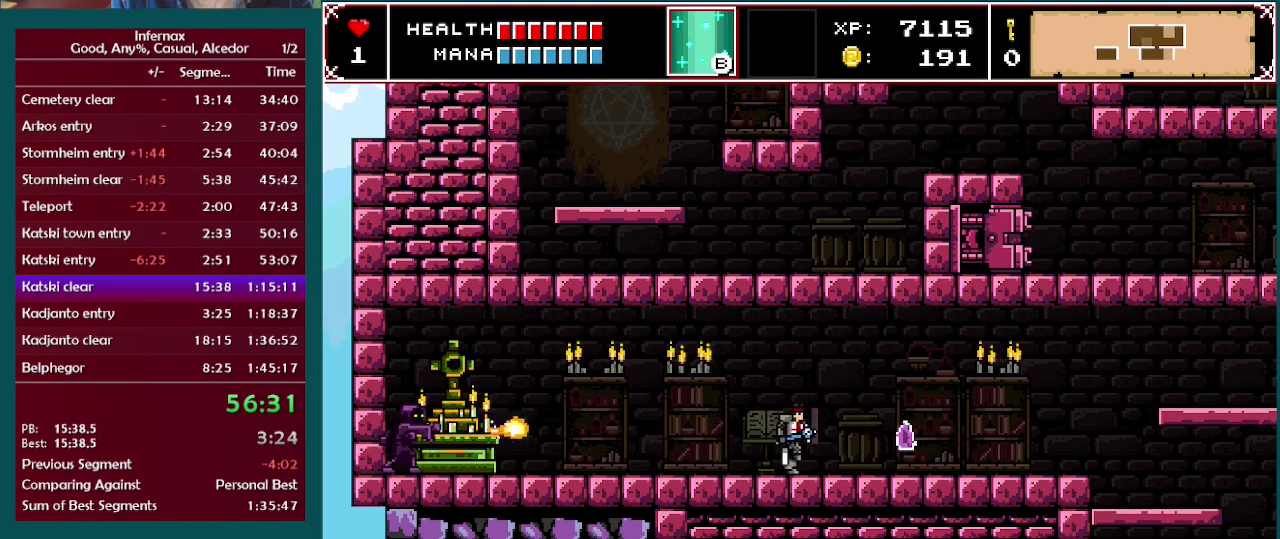
{"buttons": [], "left_stick": "right", "right_stick": "center", "events": []}
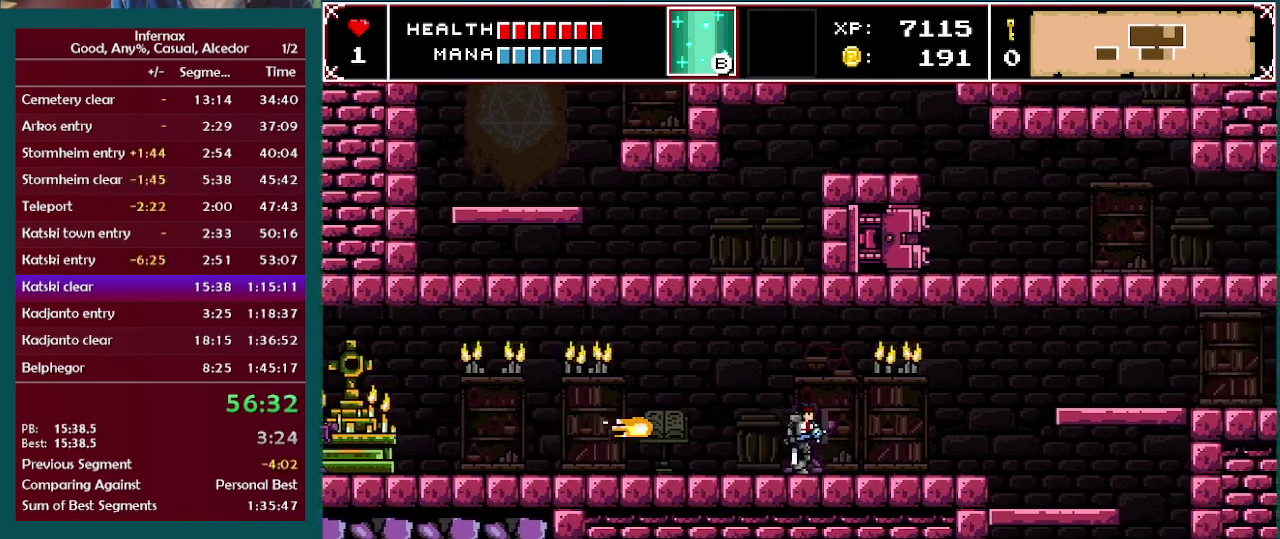
{"buttons": [], "left_stick": "right", "right_stick": "center", "events": []}
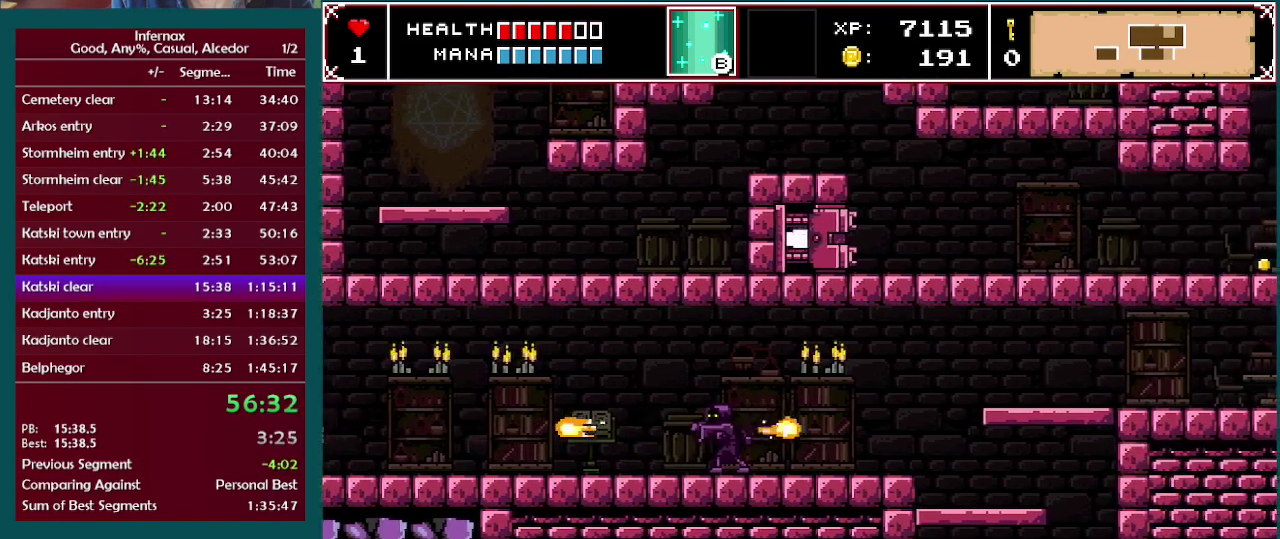
{"buttons": [], "left_stick": "right", "right_stick": "center", "events": []}
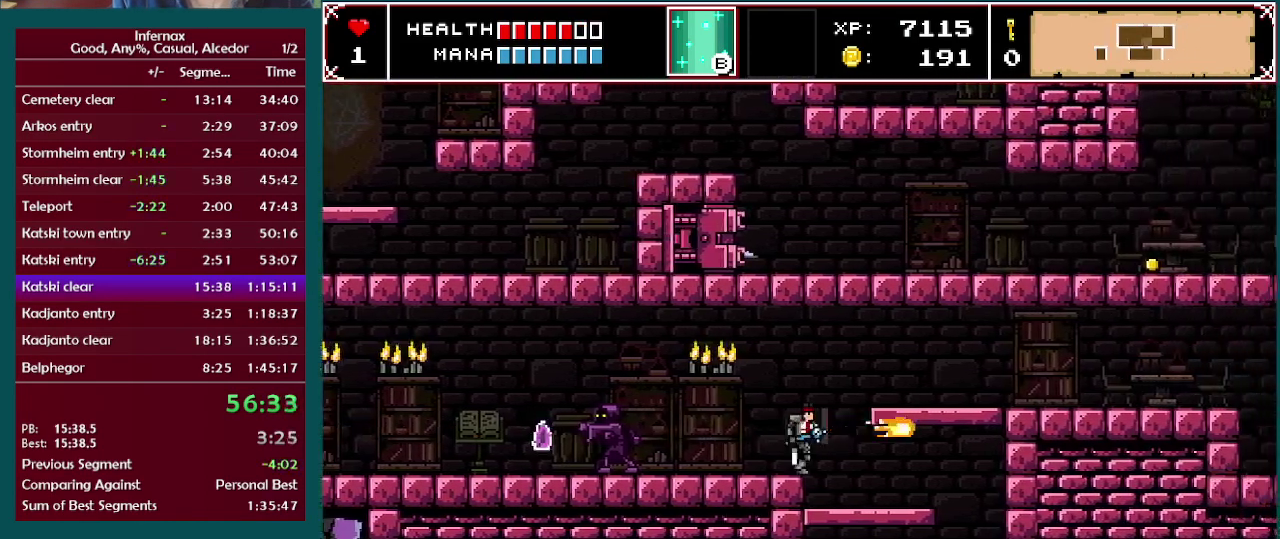
{"buttons": [], "left_stick": "down", "right_stick": "center", "events": [[350, "left_stick", "down-right"], [433, "A", "down"], [433, "left_stick", "down"], [500, "A", "up"]]}